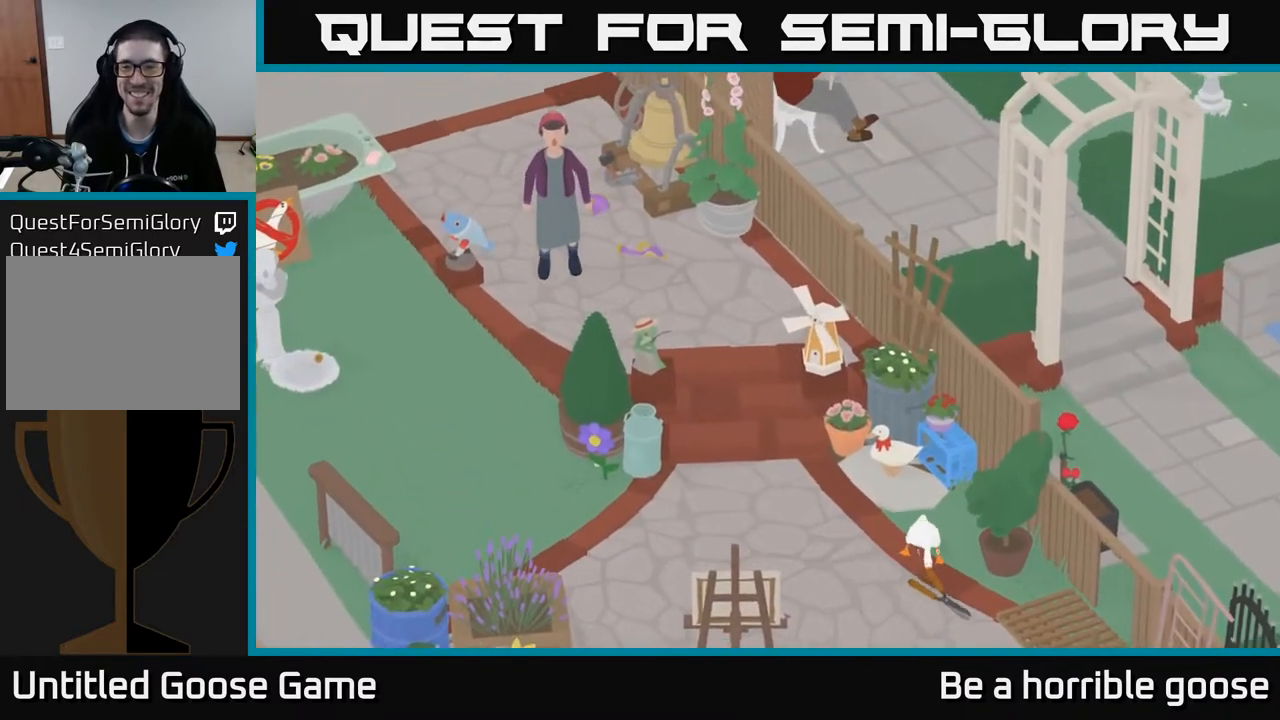
Gameplay with a controller (Xbox layout); each line is a JSON object with the inputs held at the frame after it. "events" lists button and stick changes between this image and that frame as [ms after this image, input, new state], when the widget could be followed in between.
{"buttons": [], "left_stick": "down-left", "right_stick": "center", "events": [[33, "A", "up"], [117, "B", "down"], [117, "left_stick", "center"], [217, "B", "up"], [267, "left_stick", "down-left"]]}
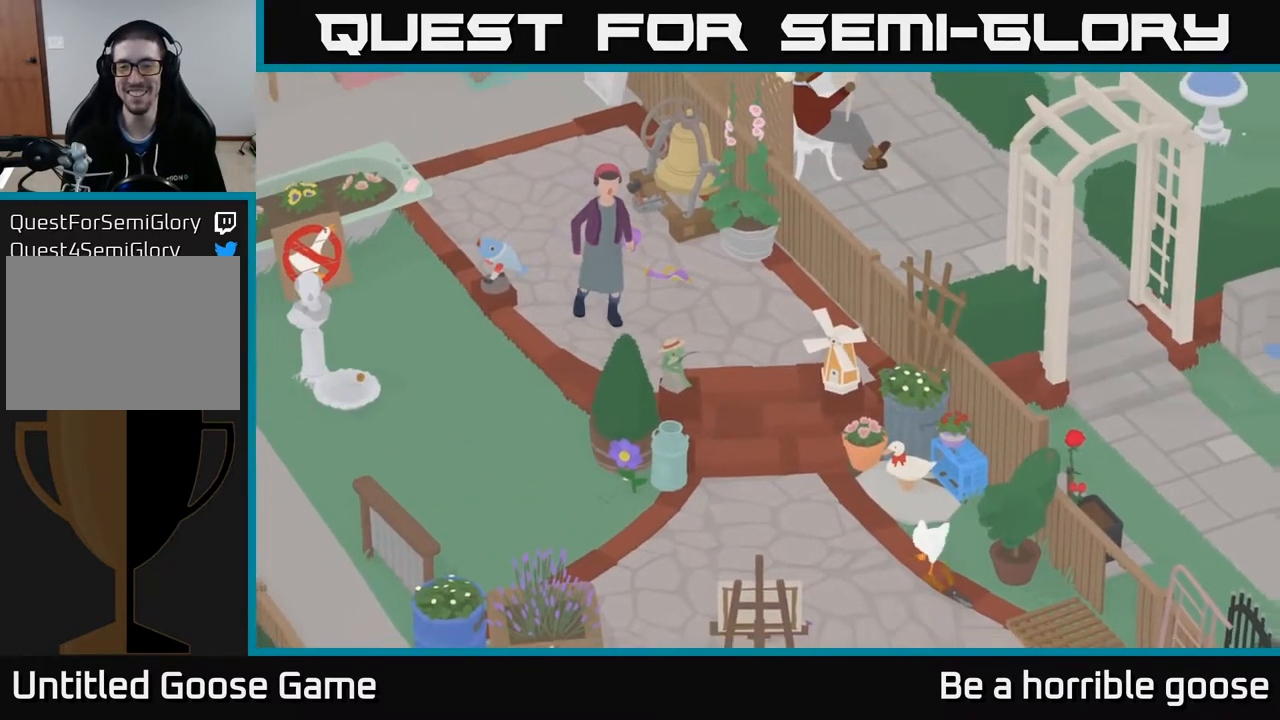
{"buttons": ["A"], "left_stick": "down-right", "right_stick": "center", "events": [[133, "left_stick", "down"], [250, "A", "down"], [350, "left_stick", "down-right"]]}
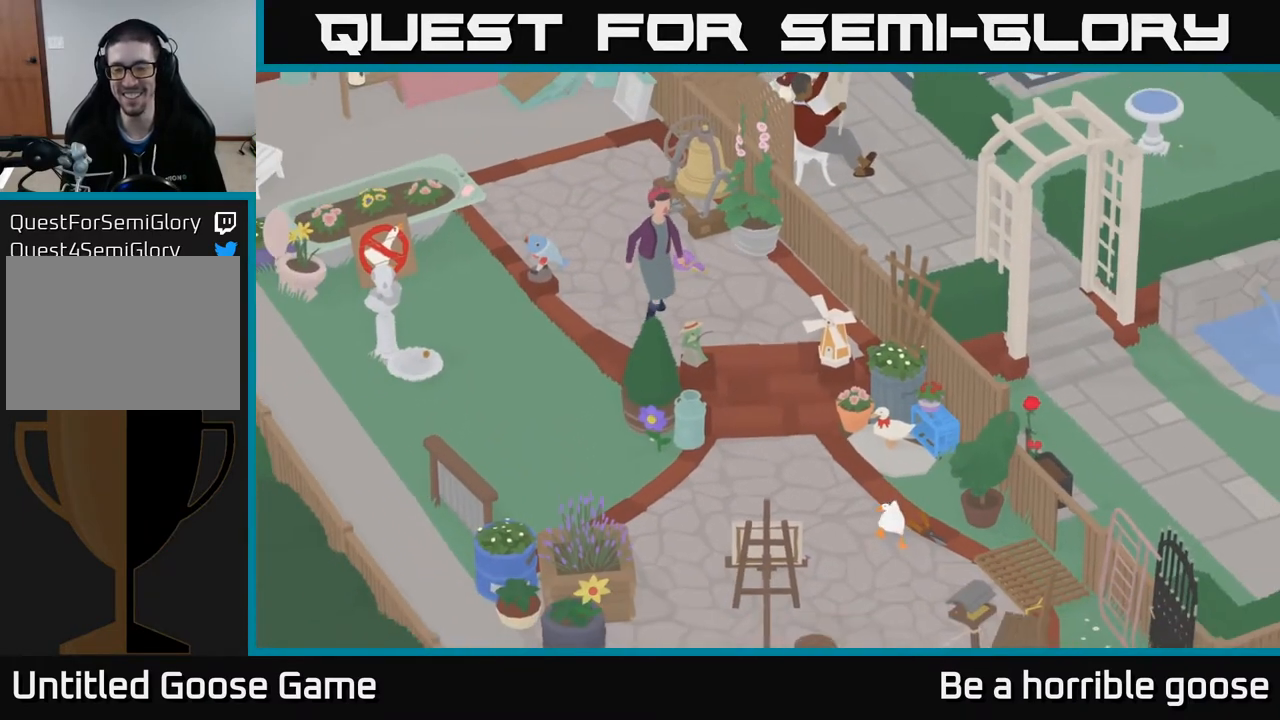
{"buttons": ["A"], "left_stick": "up-right", "right_stick": "center", "events": [[33, "left_stick", "right"], [217, "A", "up"], [333, "A", "down"], [417, "left_stick", "up-right"]]}
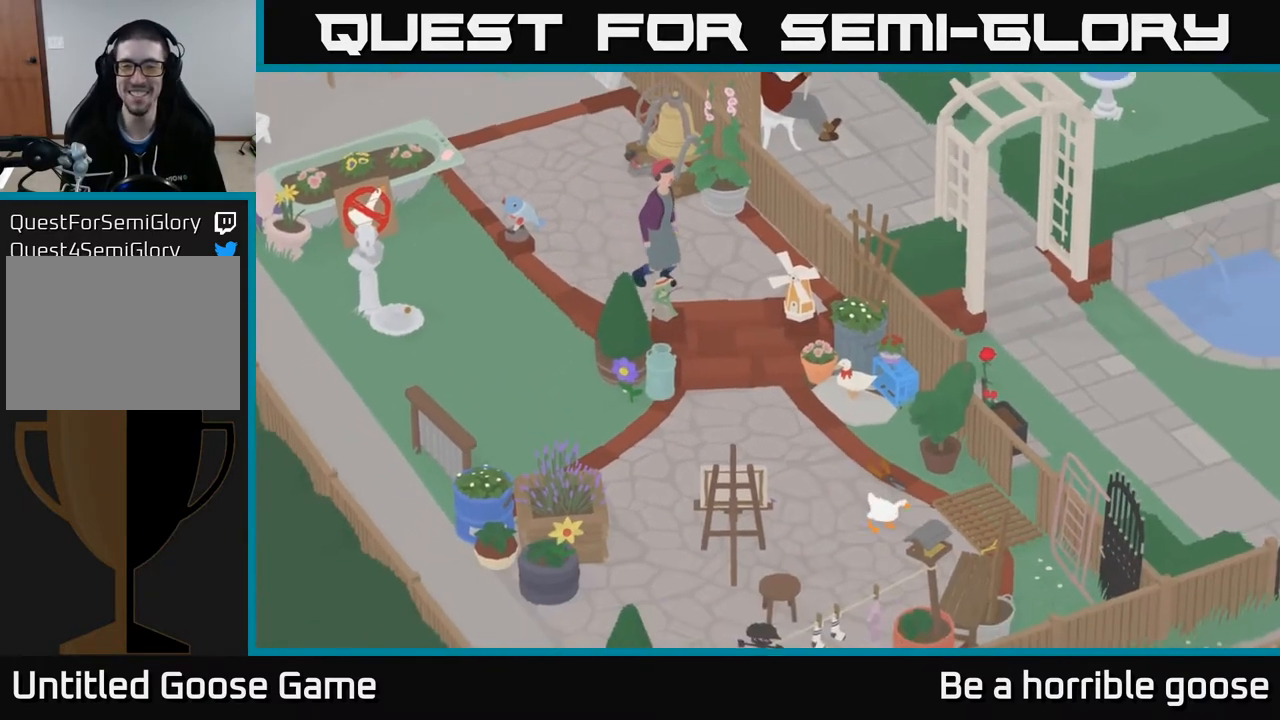
{"buttons": [], "left_stick": "up", "right_stick": "center", "events": [[150, "A", "up"], [233, "A", "down"], [250, "left_stick", "up"], [467, "A", "up"]]}
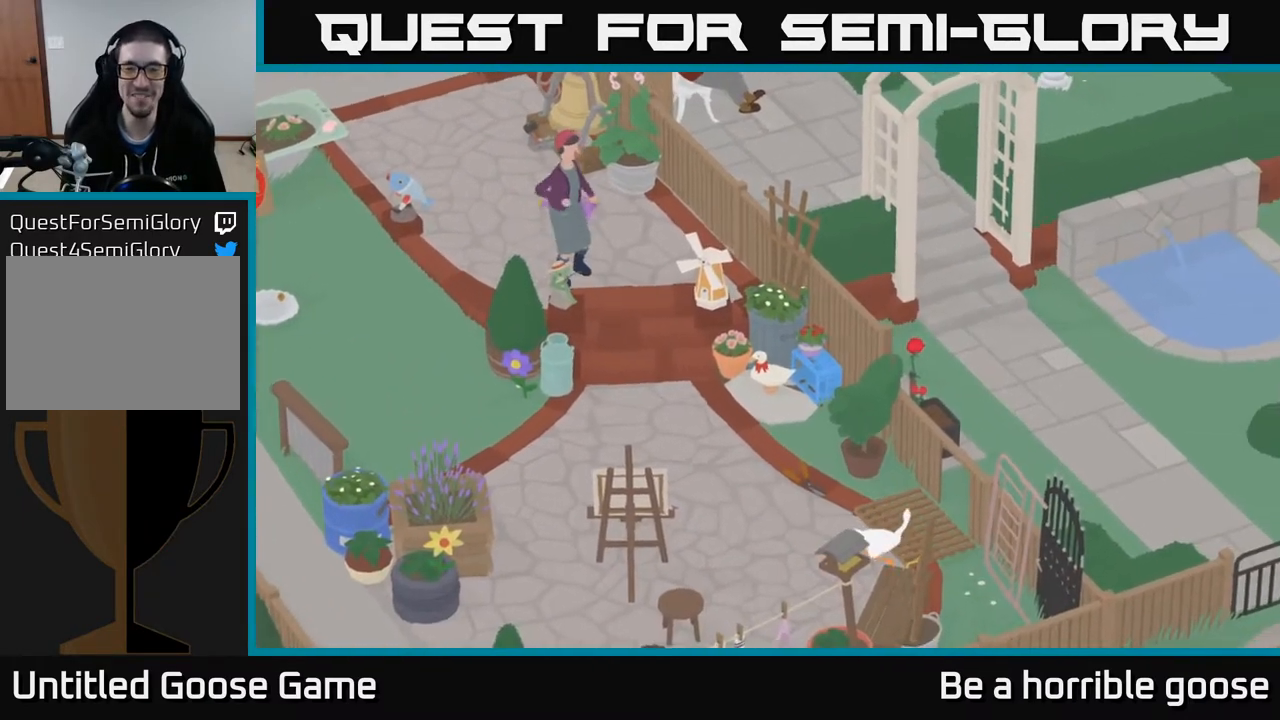
{"buttons": [], "left_stick": "up", "right_stick": "center", "events": [[300, "A", "down"], [433, "A", "up"]]}
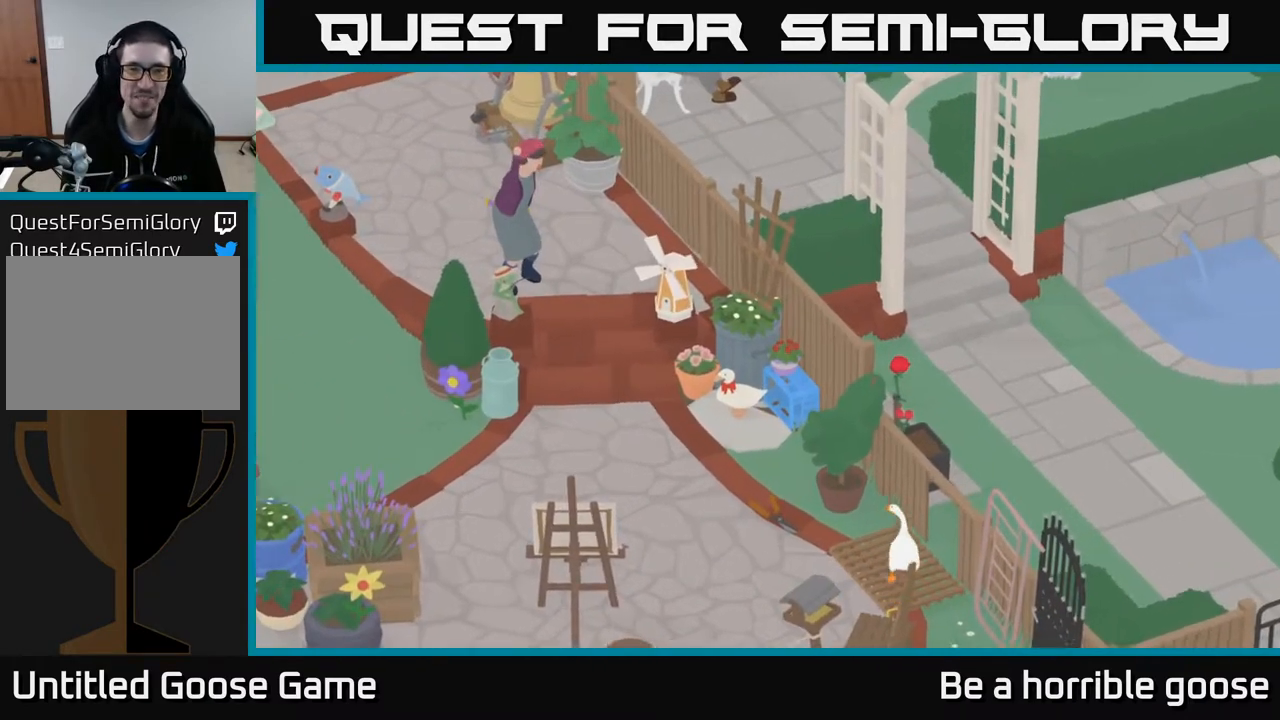
{"buttons": ["L2"], "left_stick": "center", "right_stick": "center", "events": [[67, "L2", "down"], [117, "left_stick", "center"], [317, "B", "down"], [417, "B", "up"]]}
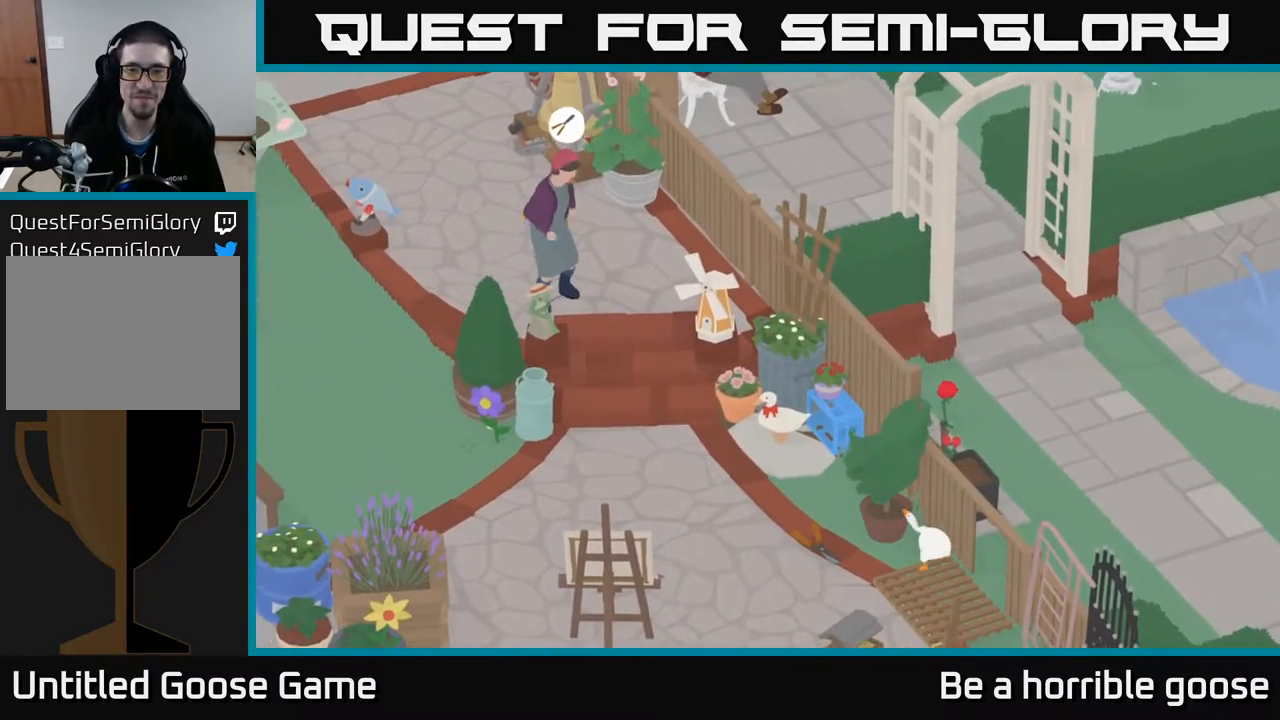
{"buttons": ["B", "L2"], "left_stick": "center", "right_stick": "center", "events": [[33, "B", "down"], [100, "B", "up"], [167, "B", "down"], [233, "B", "up"], [300, "B", "down"], [383, "B", "up"], [467, "B", "down"]]}
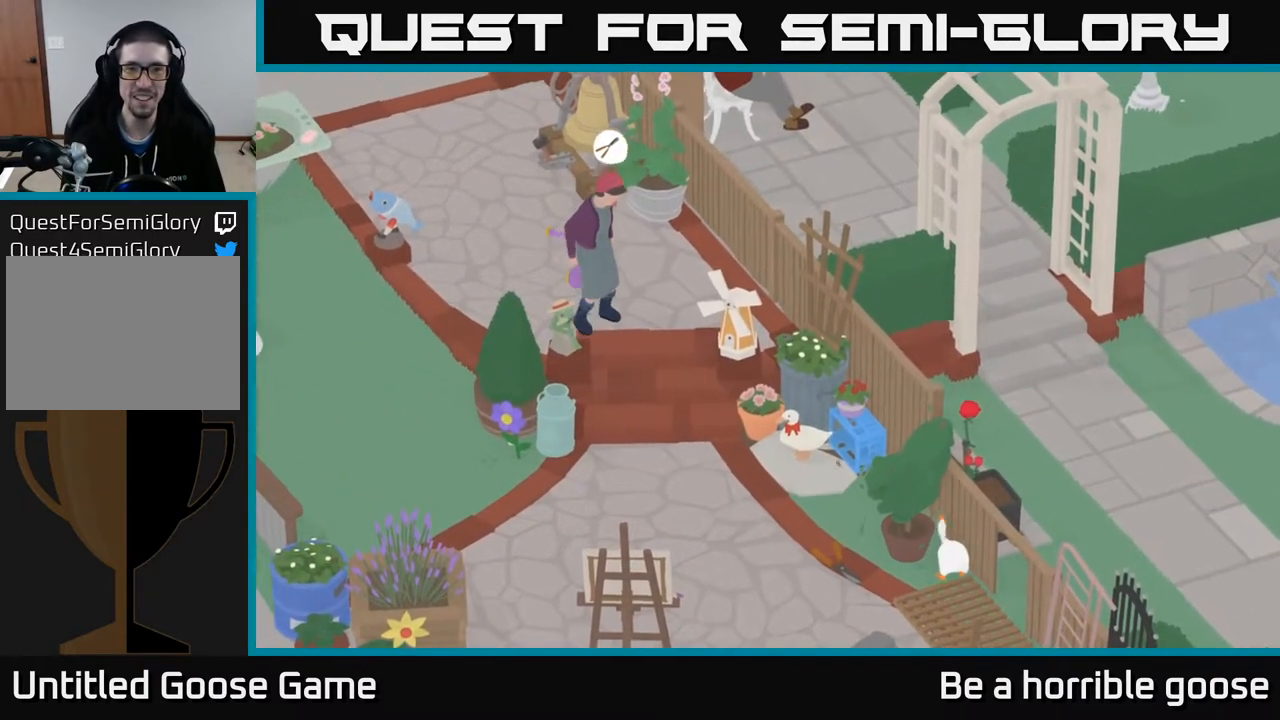
{"buttons": ["B", "L2"], "left_stick": "center", "right_stick": "center", "events": [[50, "B", "up"], [133, "B", "down"], [217, "B", "up"], [300, "B", "down"], [383, "B", "up"], [483, "B", "down"]]}
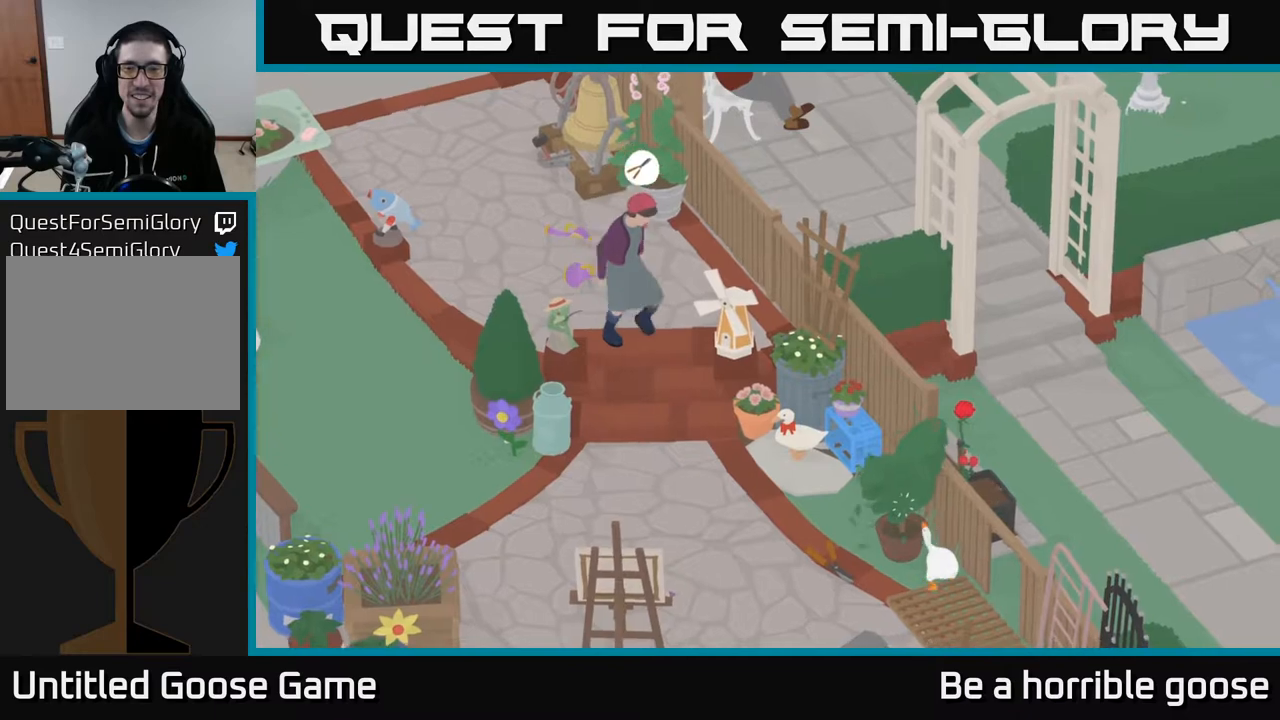
{"buttons": ["L2"], "left_stick": "center", "right_stick": "center", "events": [[83, "B", "up"], [150, "B", "down"], [233, "B", "up"], [350, "B", "down"], [433, "B", "up"]]}
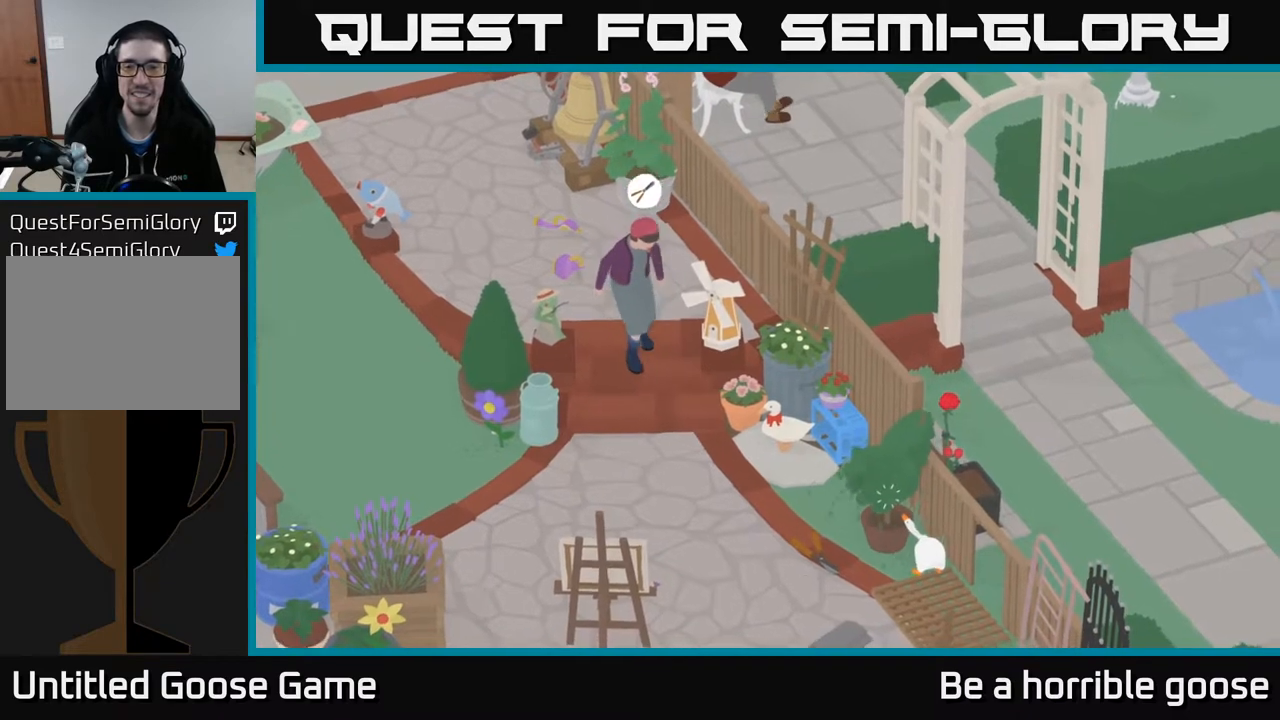
{"buttons": [], "left_stick": "down", "right_stick": "center", "events": [[33, "B", "down"], [117, "B", "up"], [333, "left_stick", "down"], [350, "L2", "up"]]}
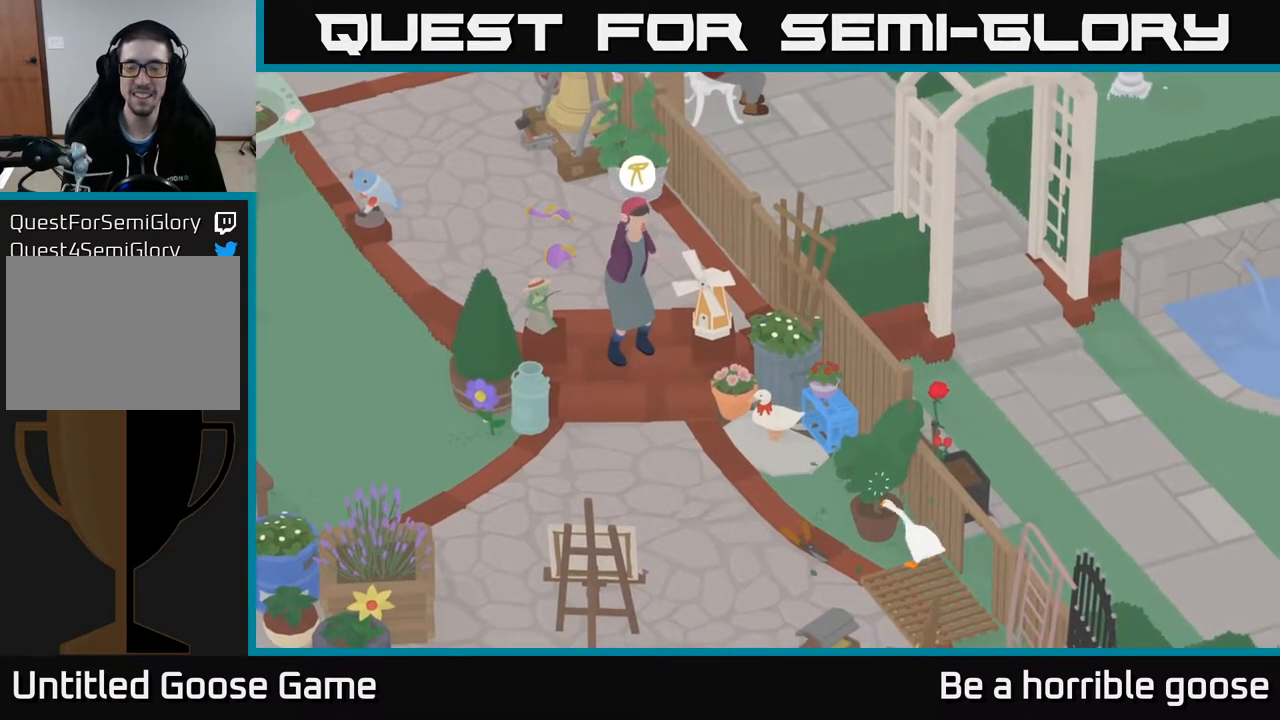
{"buttons": [], "left_stick": "down-right", "right_stick": "center", "events": [[83, "left_stick", "down-right"]]}
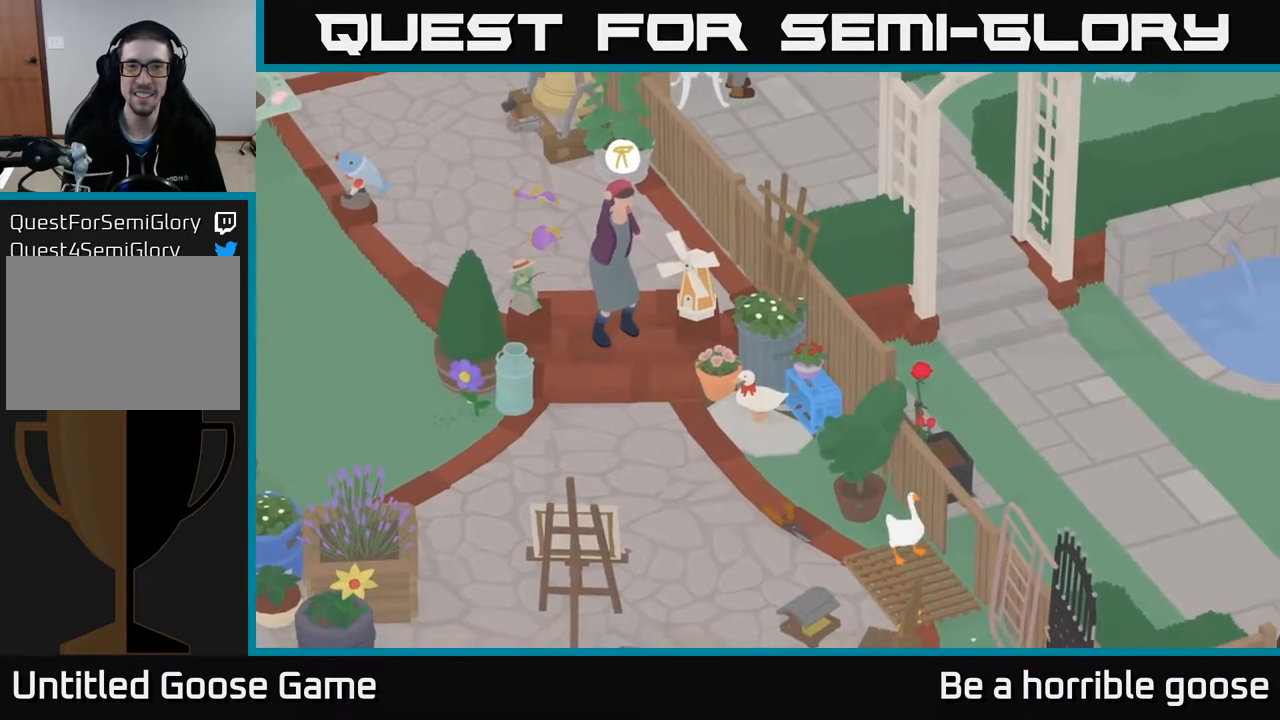
{"buttons": [], "left_stick": "up-right", "right_stick": "center", "events": [[200, "left_stick", "right"], [467, "left_stick", "up-right"]]}
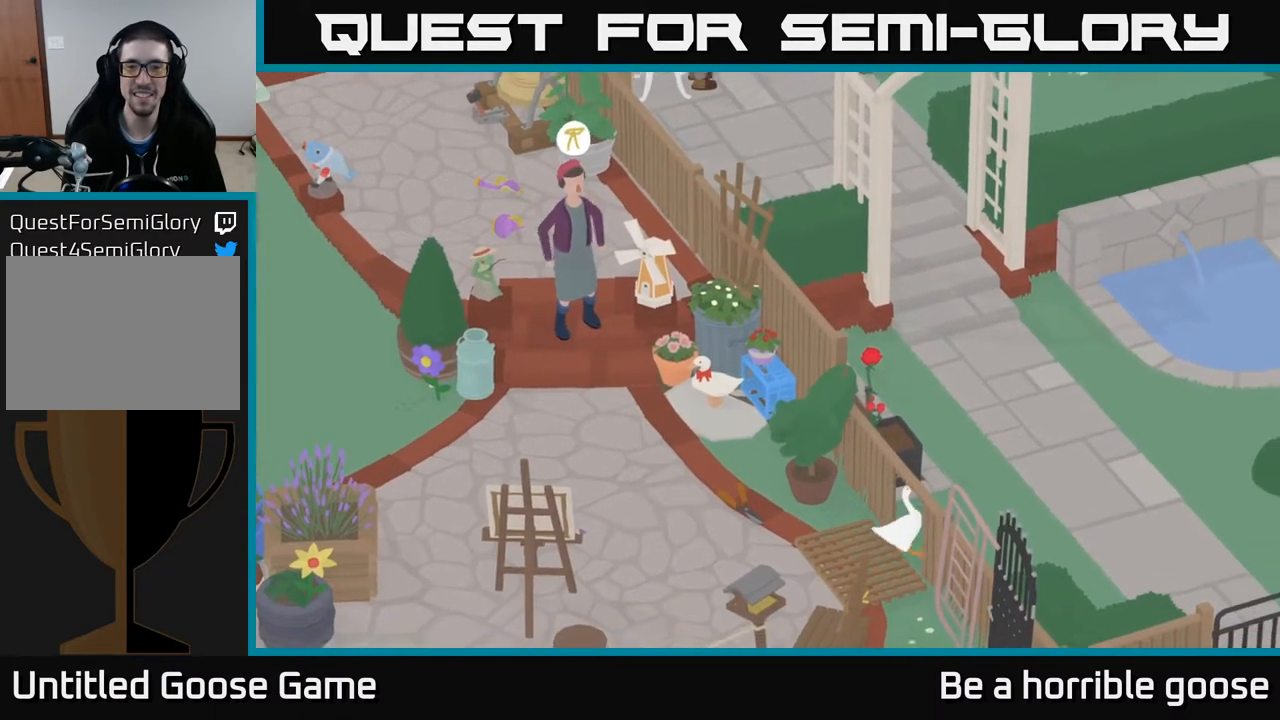
{"buttons": [], "left_stick": "center", "right_stick": "center", "events": [[250, "left_stick", "up-left"], [400, "left_stick", "center"]]}
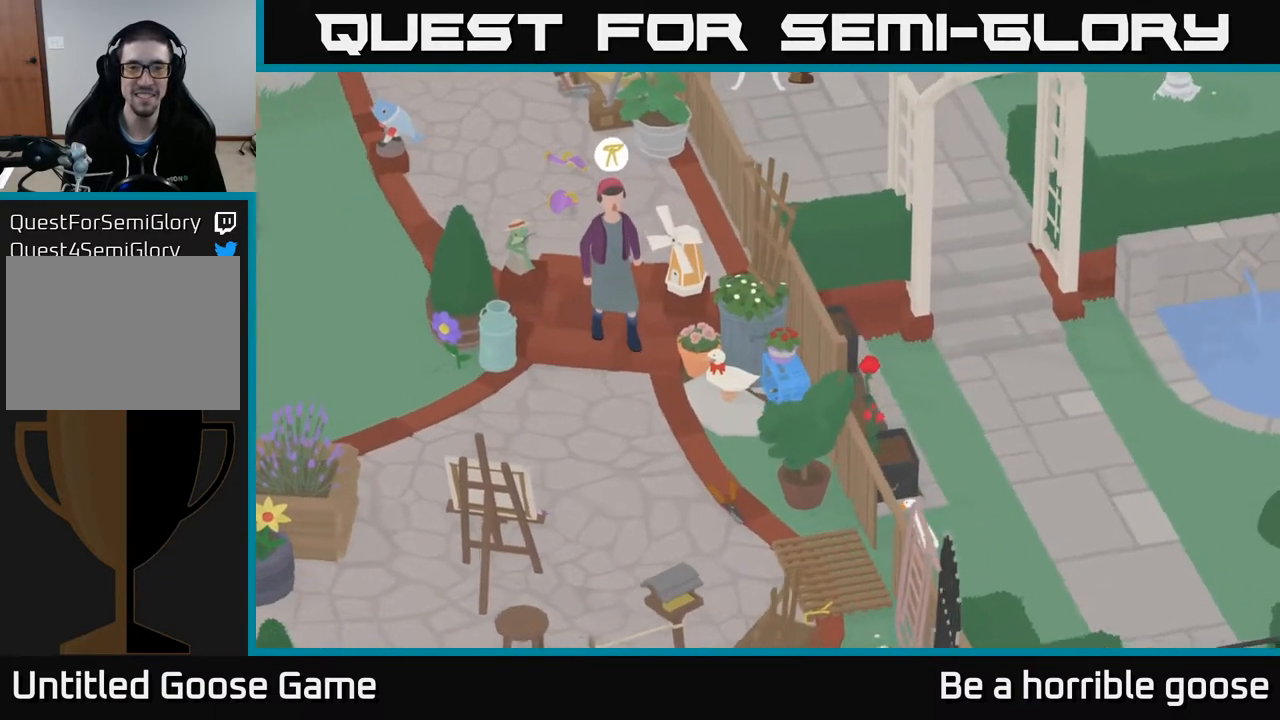
{"buttons": [], "left_stick": "center", "right_stick": "center", "events": []}
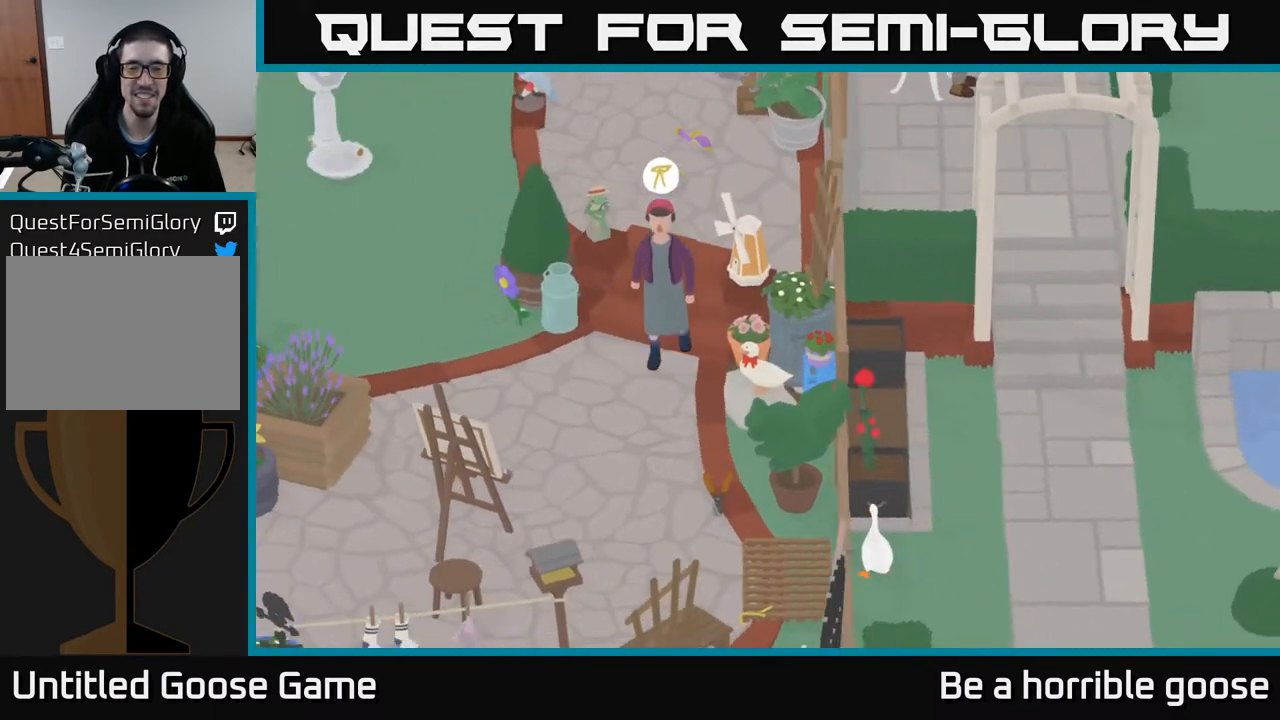
{"buttons": [], "left_stick": "center", "right_stick": "center", "events": [[317, "left_stick", "left"], [500, "left_stick", "center"]]}
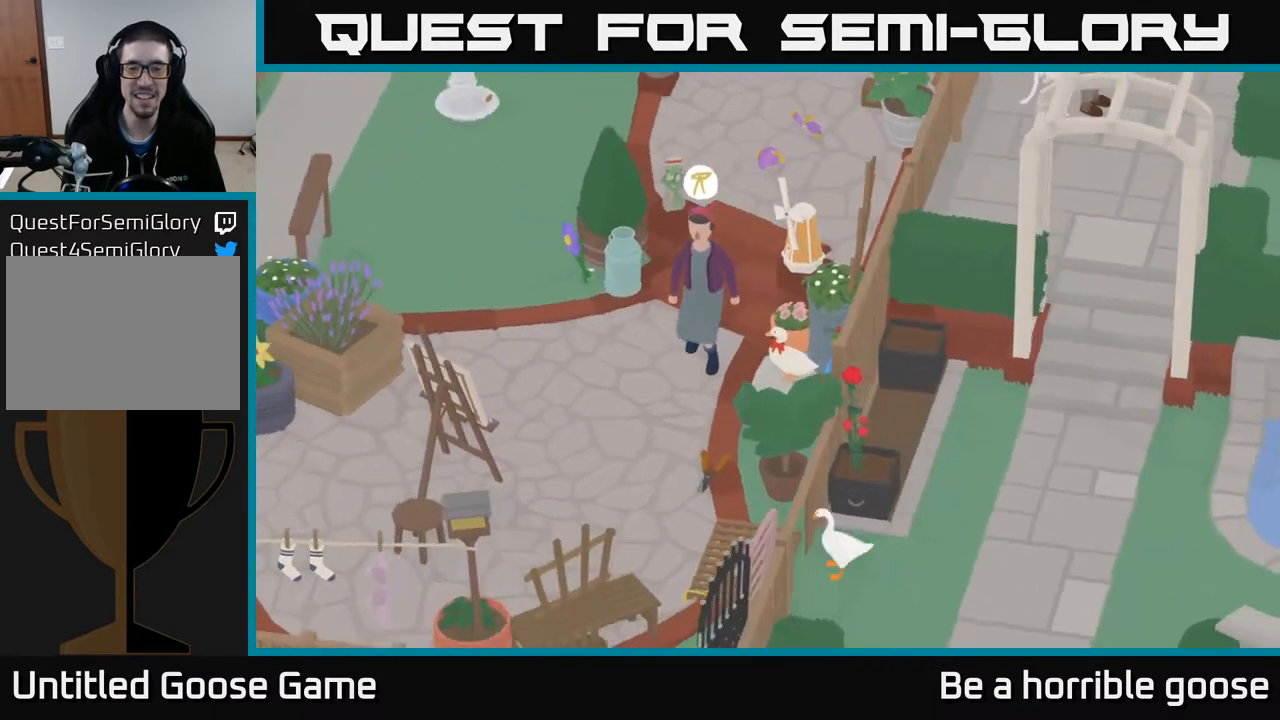
{"buttons": [], "left_stick": "center", "right_stick": "center", "events": []}
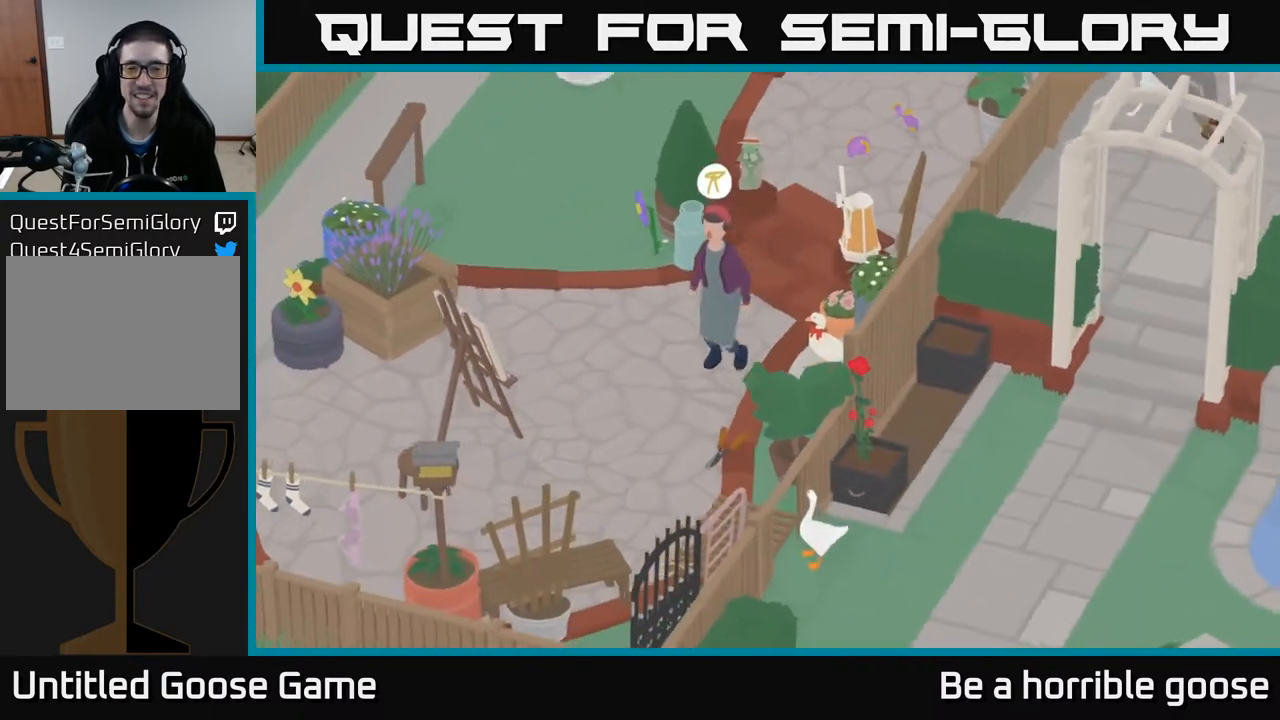
{"buttons": [], "left_stick": "right", "right_stick": "center", "events": [[50, "left_stick", "right"]]}
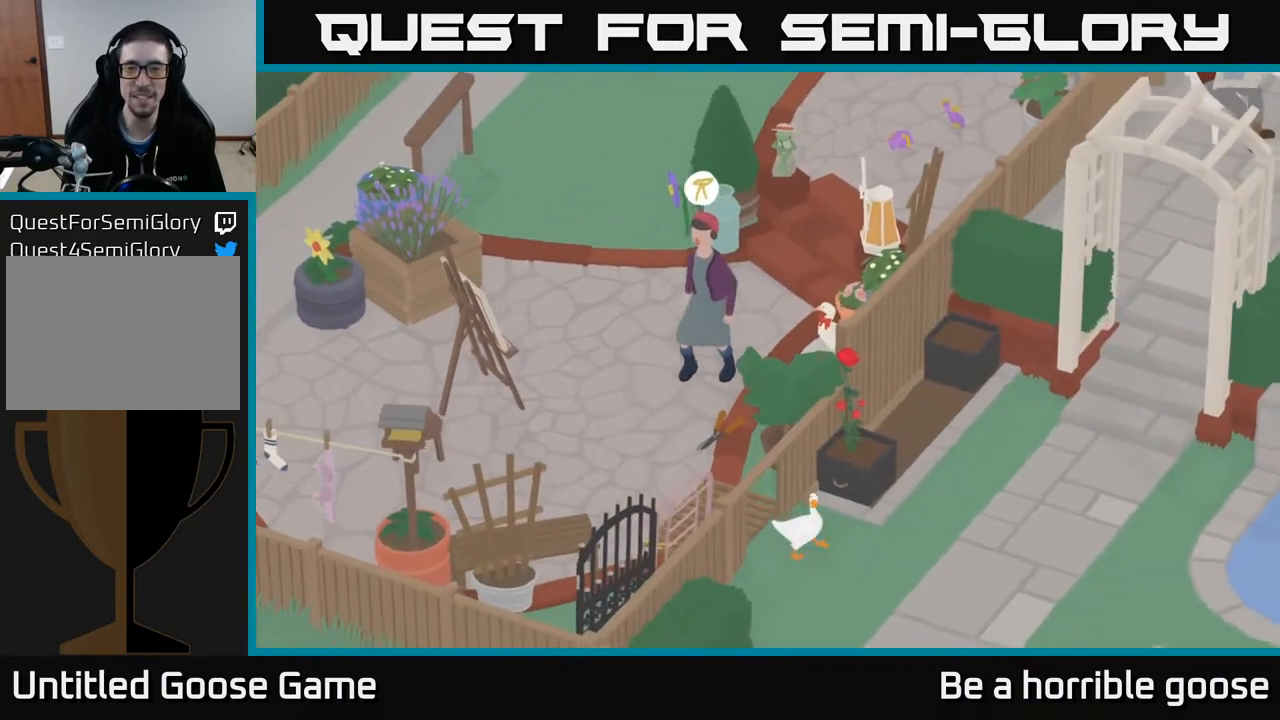
{"buttons": [], "left_stick": "center", "right_stick": "center", "events": [[17, "left_stick", "center"]]}
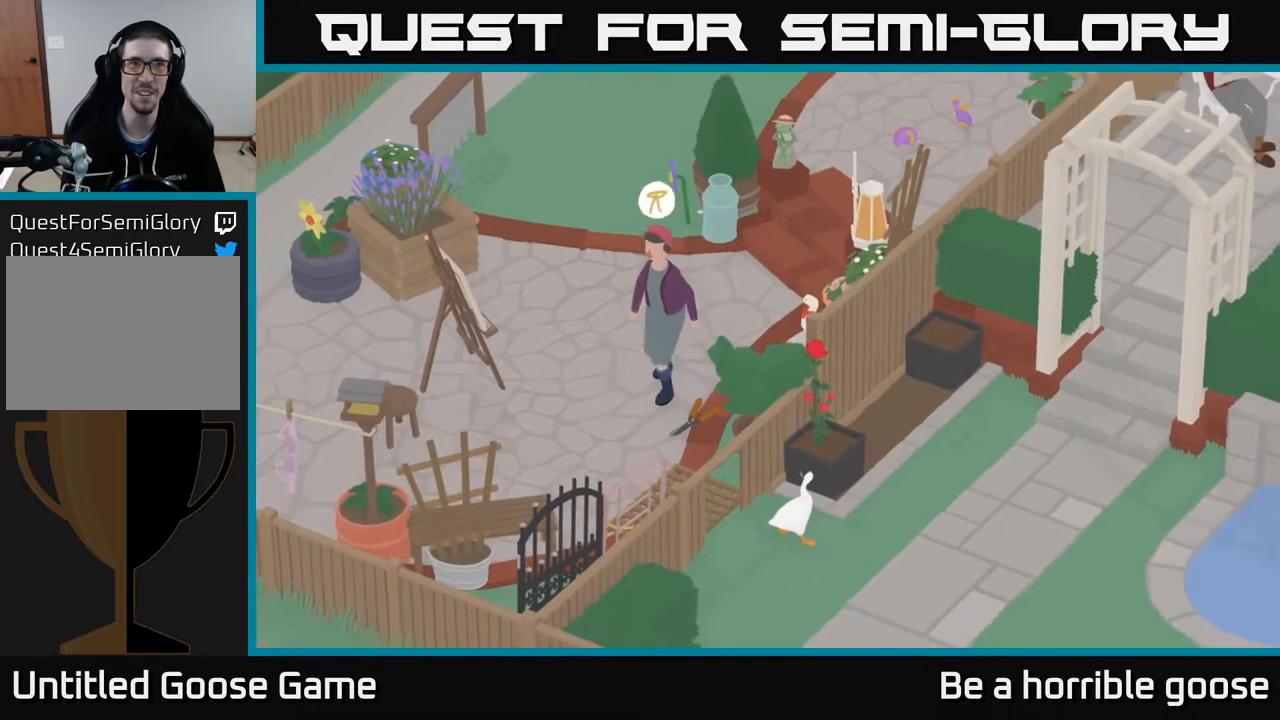
{"buttons": [], "left_stick": "center", "right_stick": "center", "events": []}
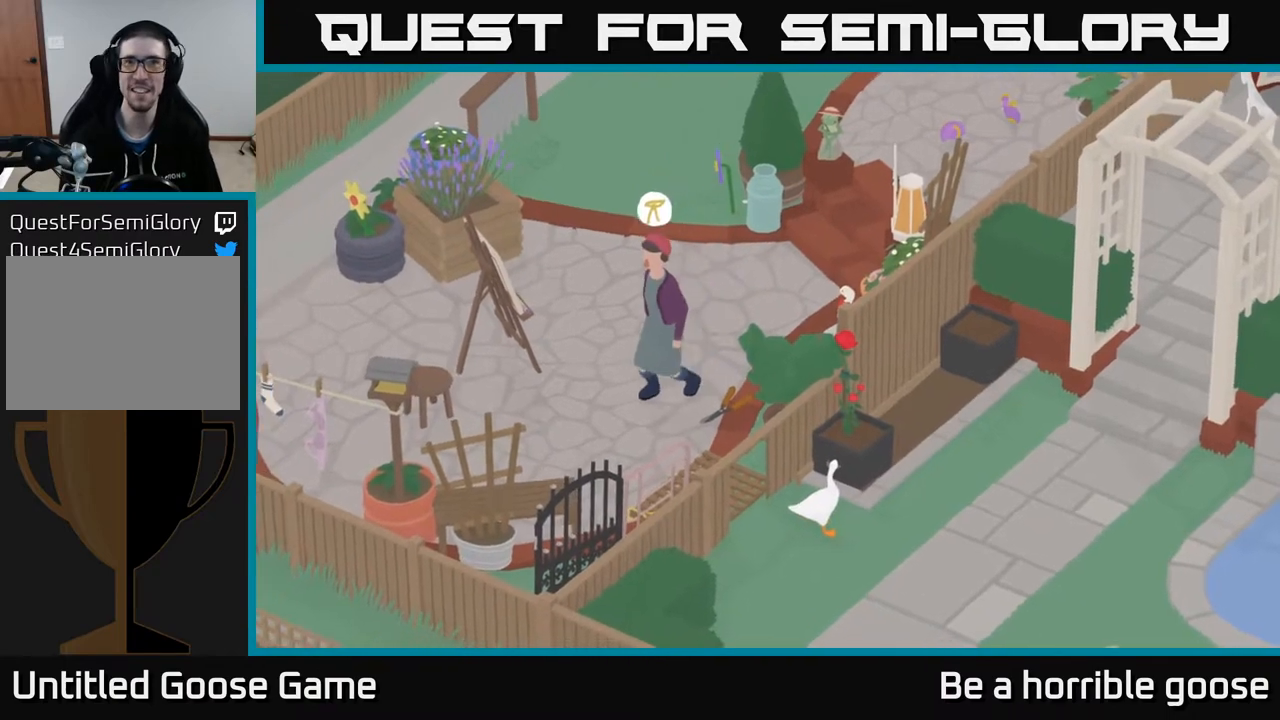
{"buttons": [], "left_stick": "center", "right_stick": "center", "events": [[250, "left_stick", "up"], [433, "left_stick", "center"]]}